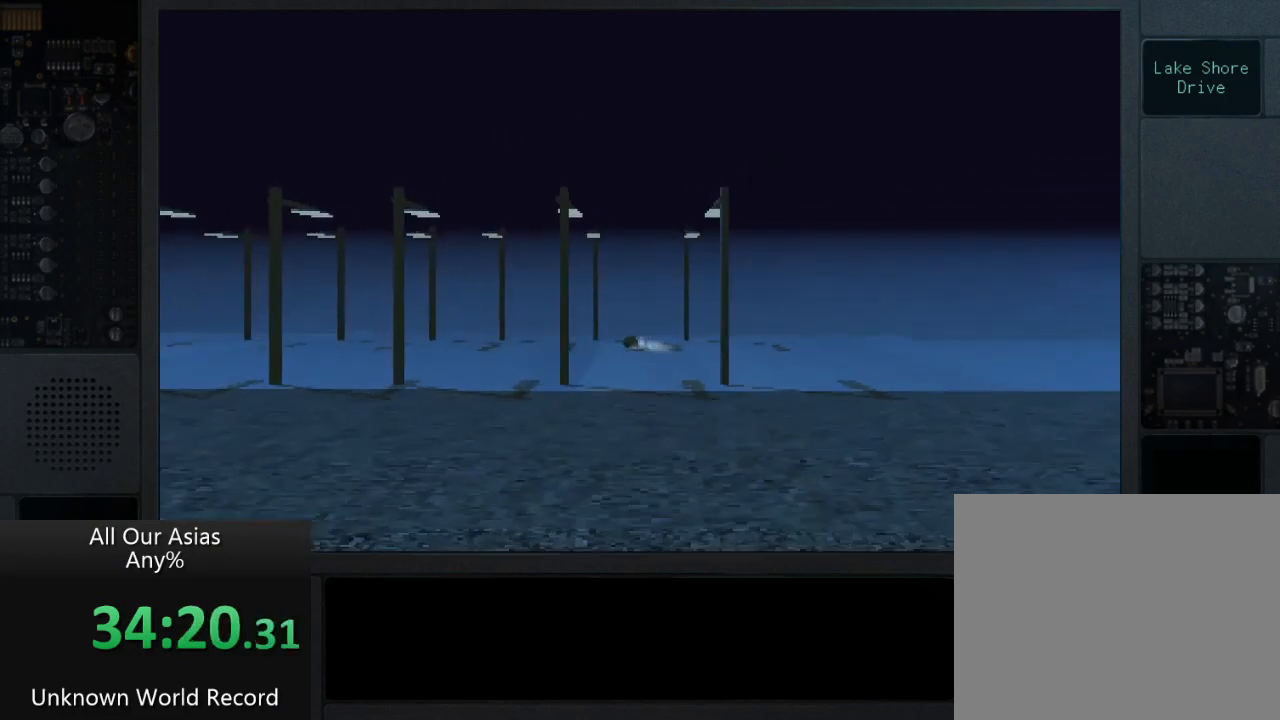
Gameplay with a controller (PlayStation layout); each line is a JSON object with the inputs held at the frame after it. "events" lists button and stick changes between this image and that frame as [ms after this image, input, new state], when the widget could be followed in between.
{"buttons": [], "left_stick": "down-left", "right_stick": "center", "events": [[233, "left_stick", "down-left"]]}
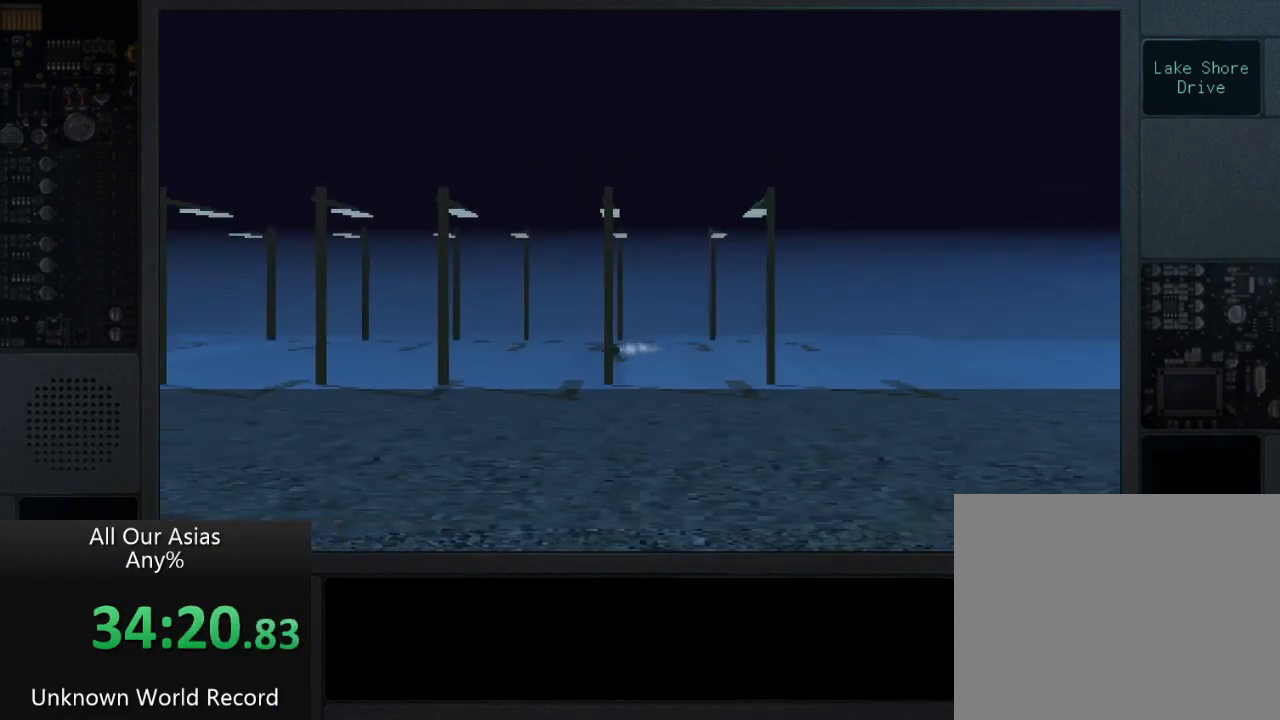
{"buttons": [], "left_stick": "left", "right_stick": "center", "events": [[33, "left_stick", "left"]]}
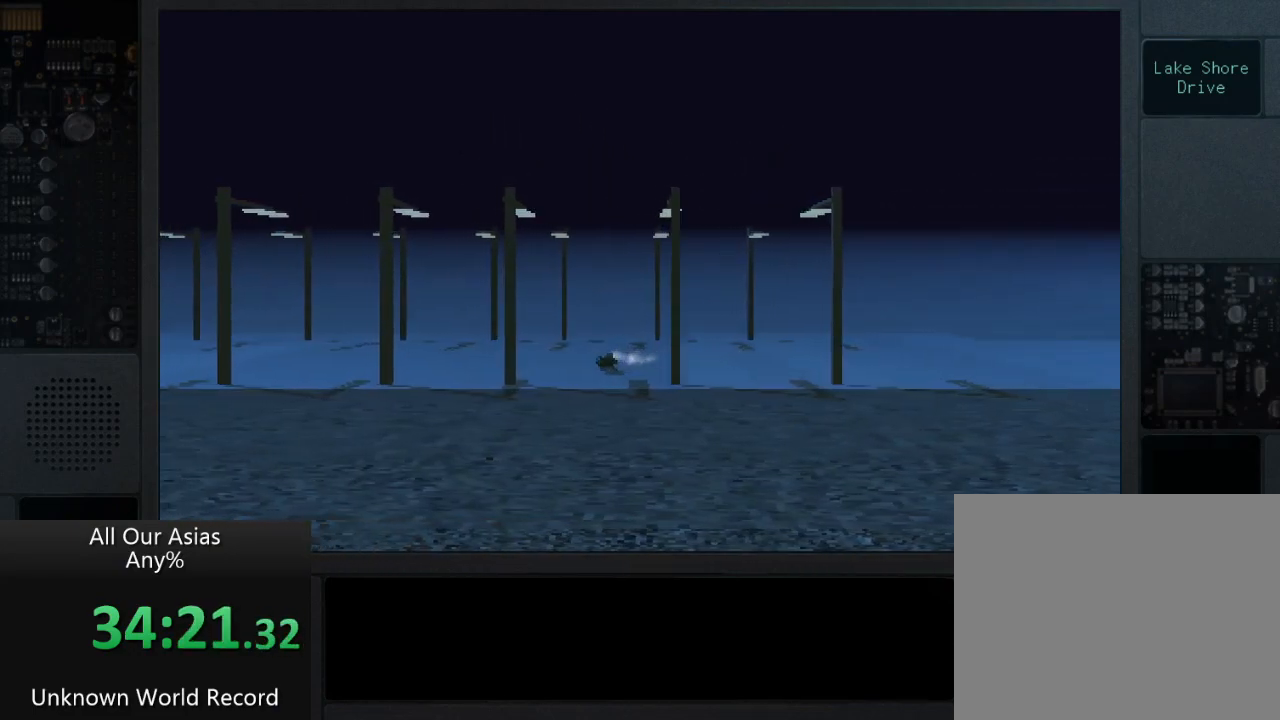
{"buttons": [], "left_stick": "left", "right_stick": "center", "events": []}
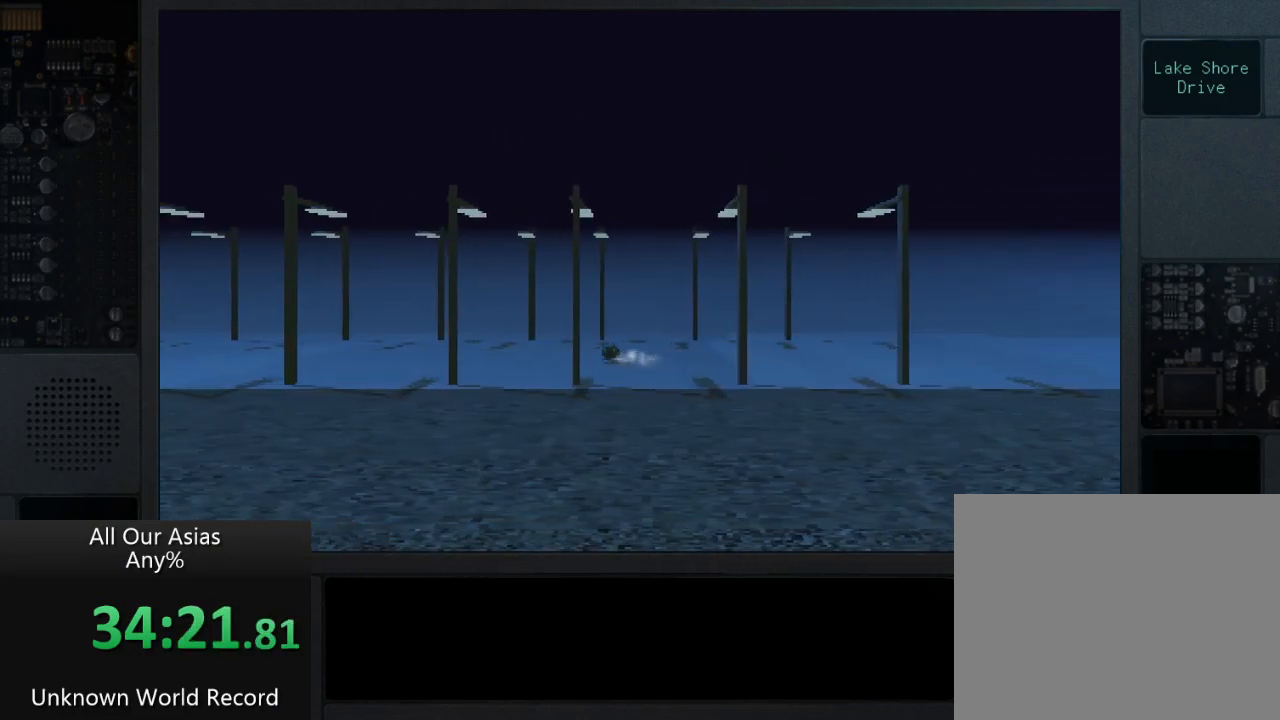
{"buttons": [], "left_stick": "left", "right_stick": "center", "events": []}
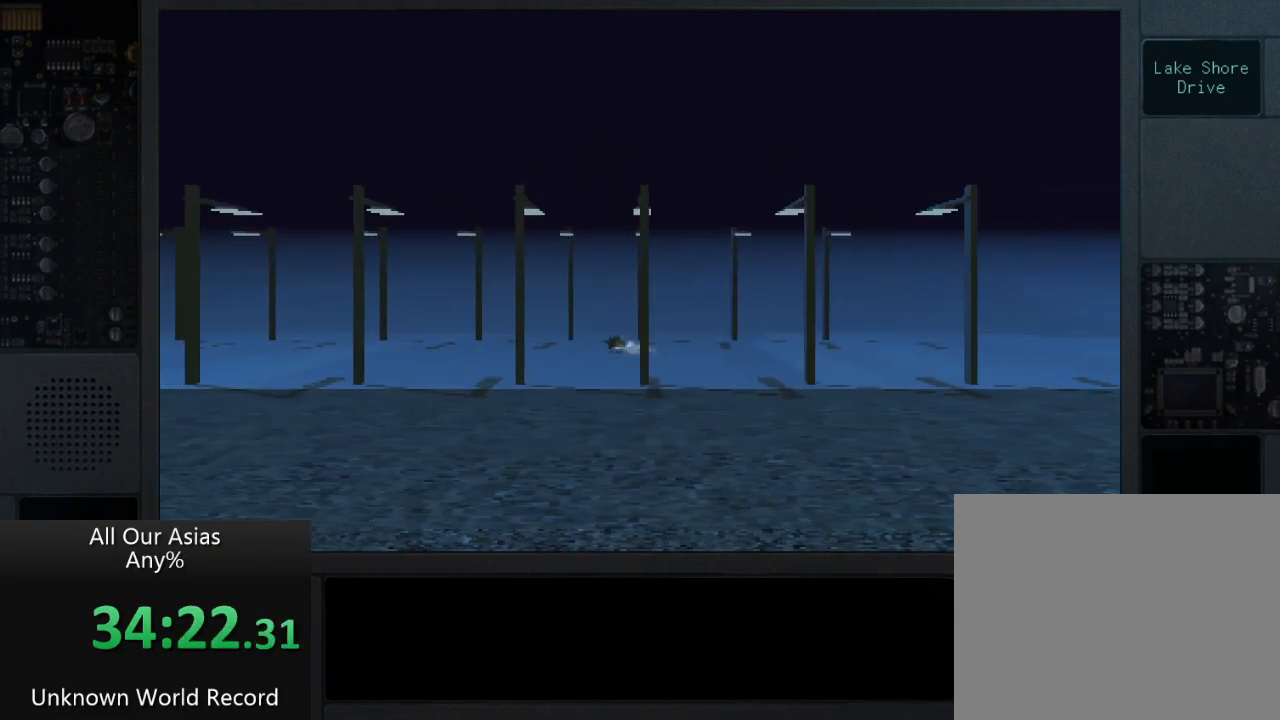
{"buttons": [], "left_stick": "left", "right_stick": "center", "events": []}
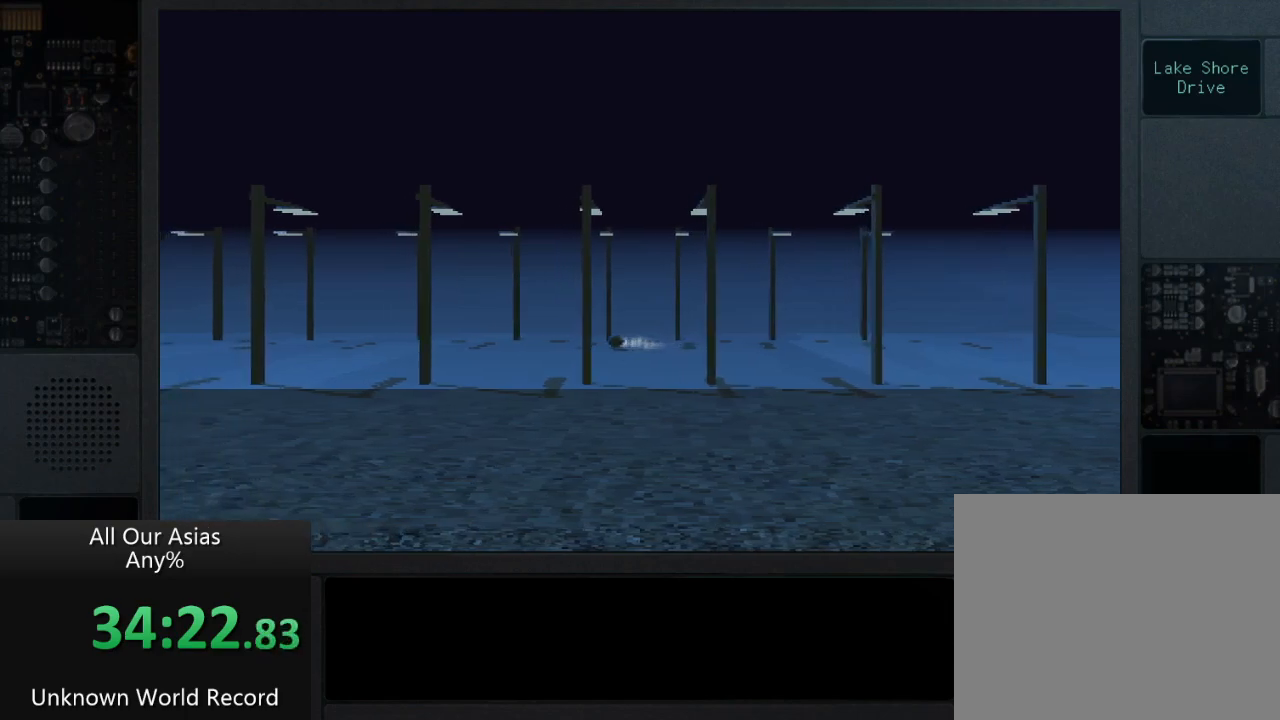
{"buttons": [], "left_stick": "left", "right_stick": "center", "events": []}
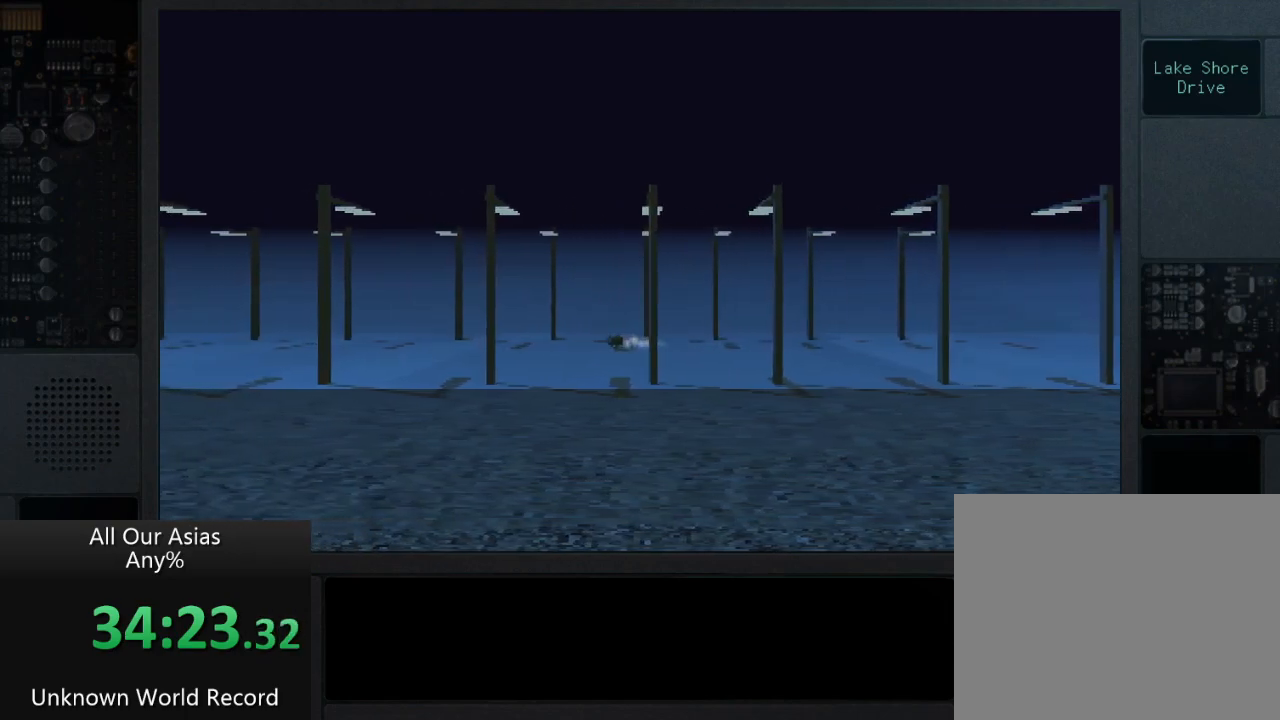
{"buttons": [], "left_stick": "down-left", "right_stick": "center", "events": [[200, "left_stick", "down-left"]]}
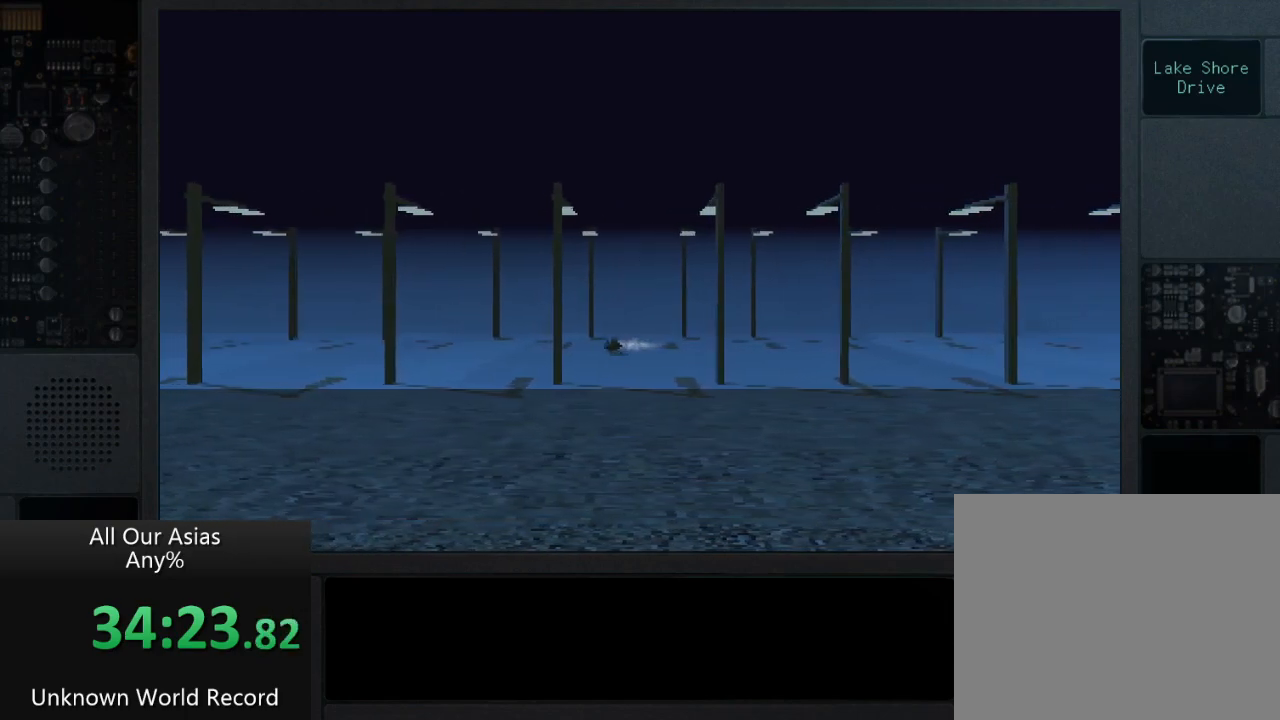
{"buttons": [], "left_stick": "left", "right_stick": "center", "events": [[267, "left_stick", "left"]]}
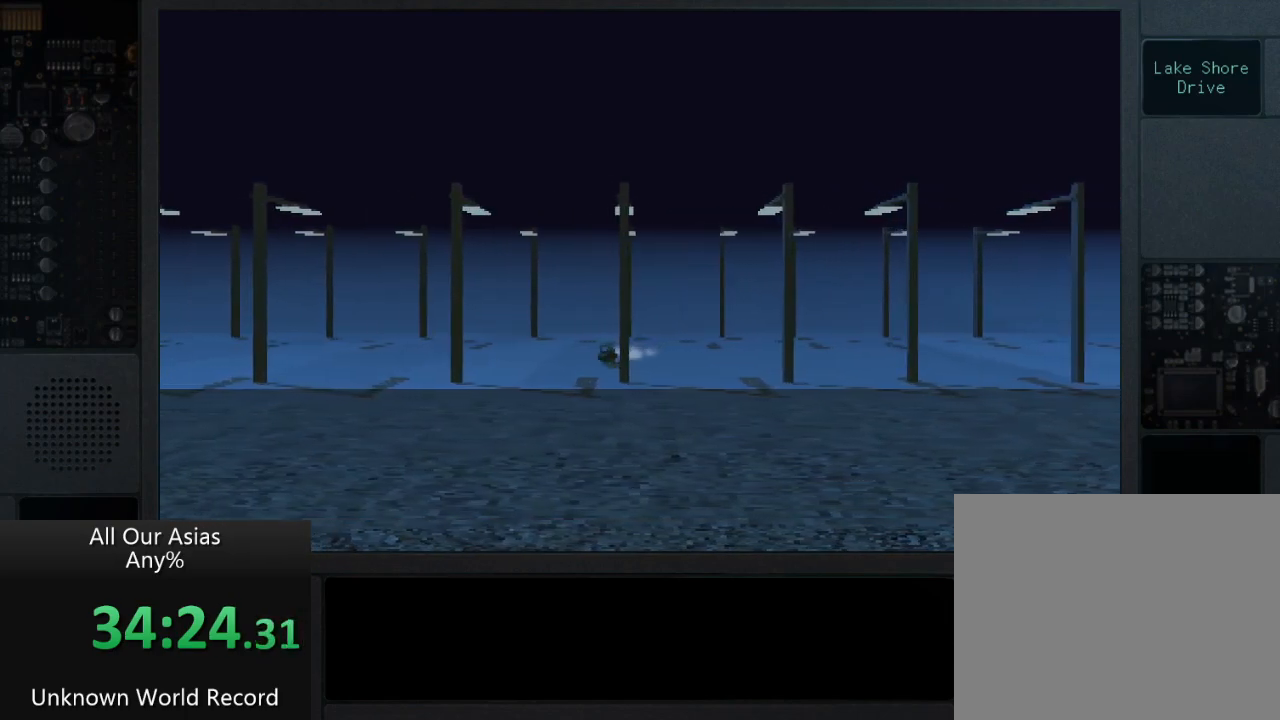
{"buttons": [], "left_stick": "left", "right_stick": "center", "events": []}
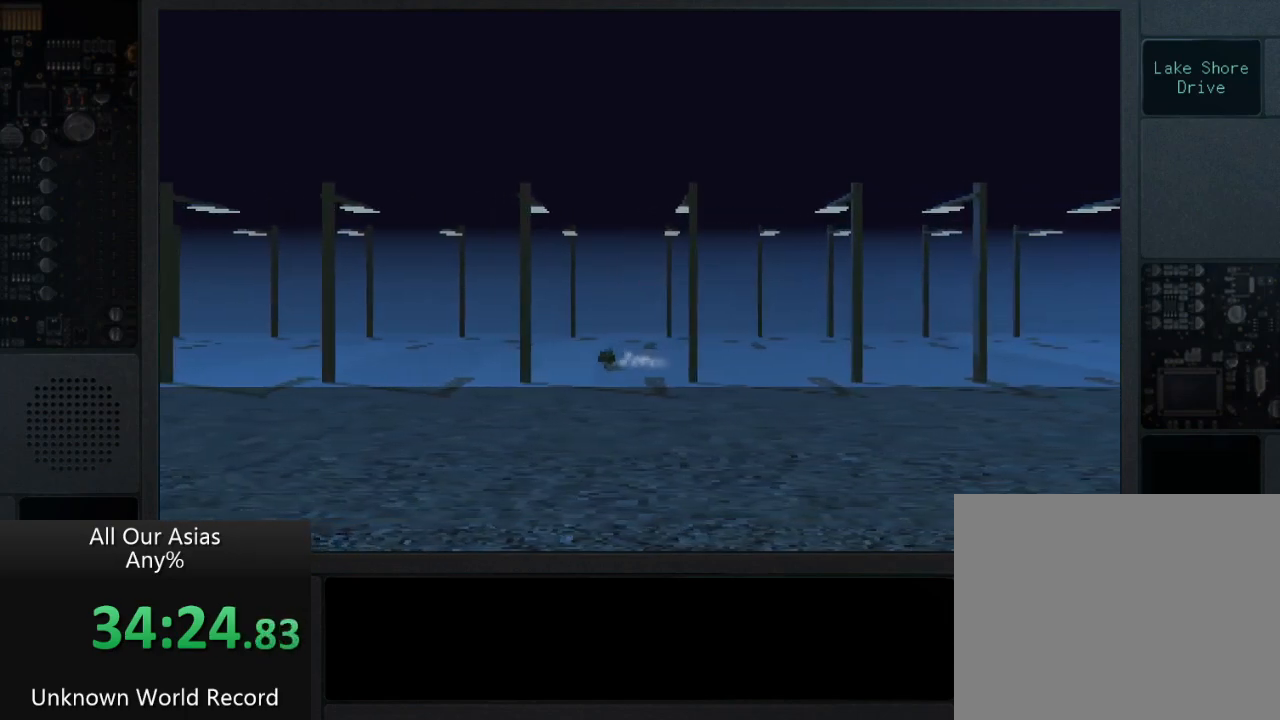
{"buttons": [], "left_stick": "left", "right_stick": "center", "events": []}
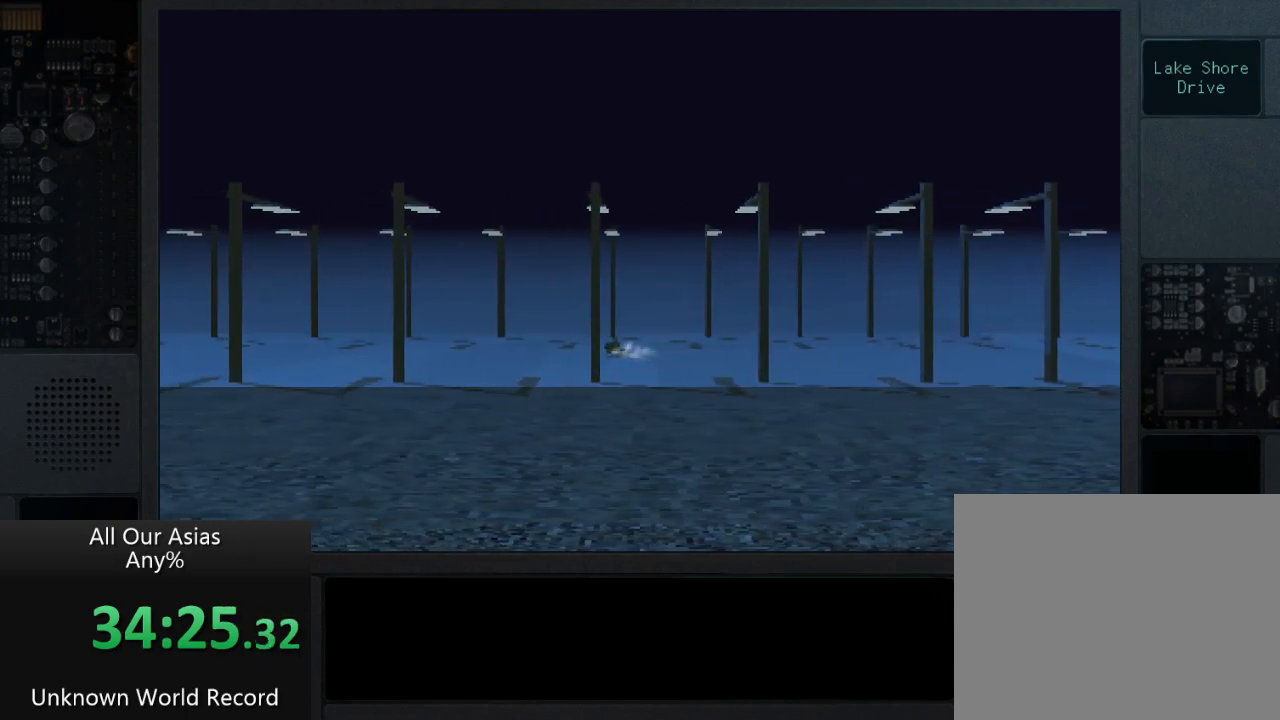
{"buttons": [], "left_stick": "left", "right_stick": "center", "events": []}
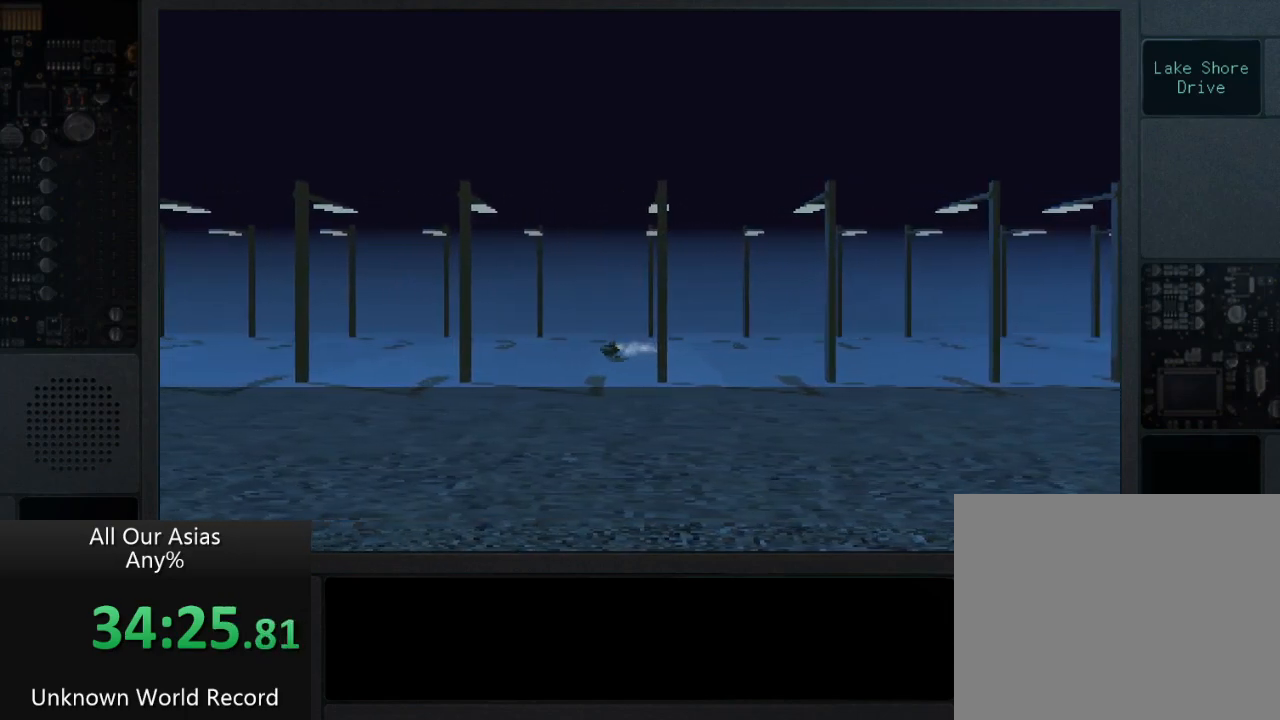
{"buttons": [], "left_stick": "left", "right_stick": "center", "events": []}
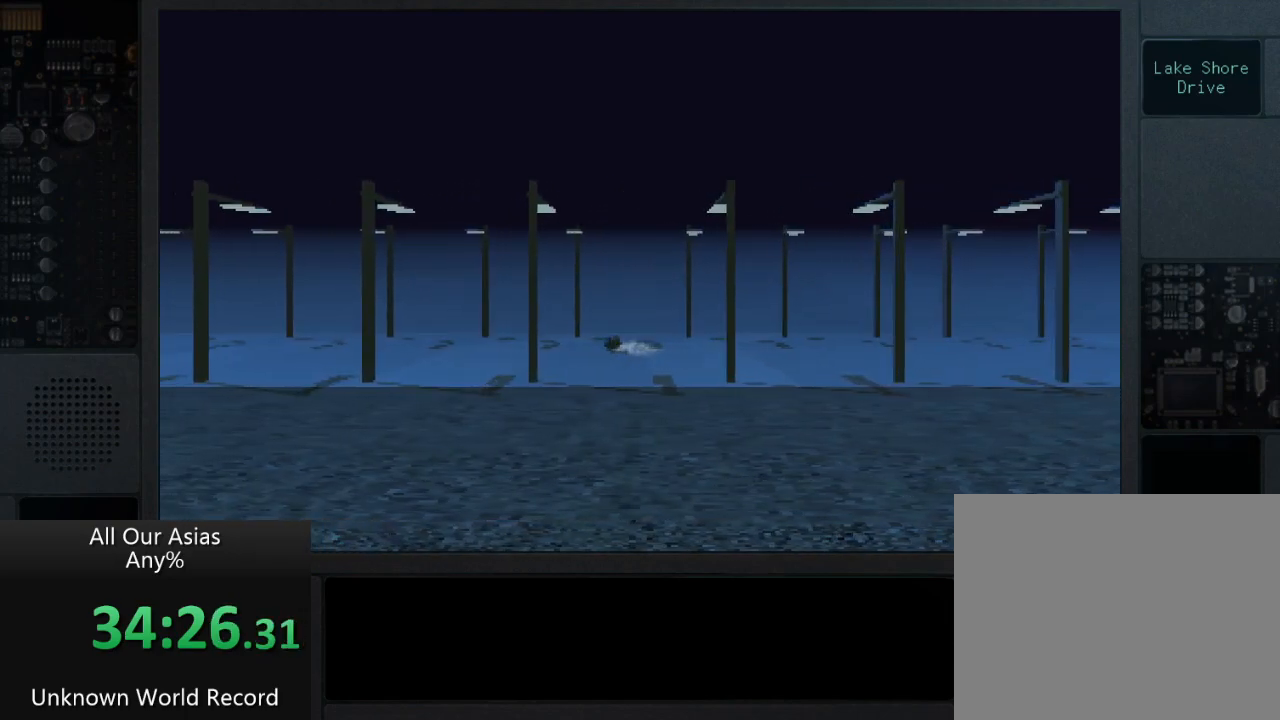
{"buttons": [], "left_stick": "left", "right_stick": "center", "events": []}
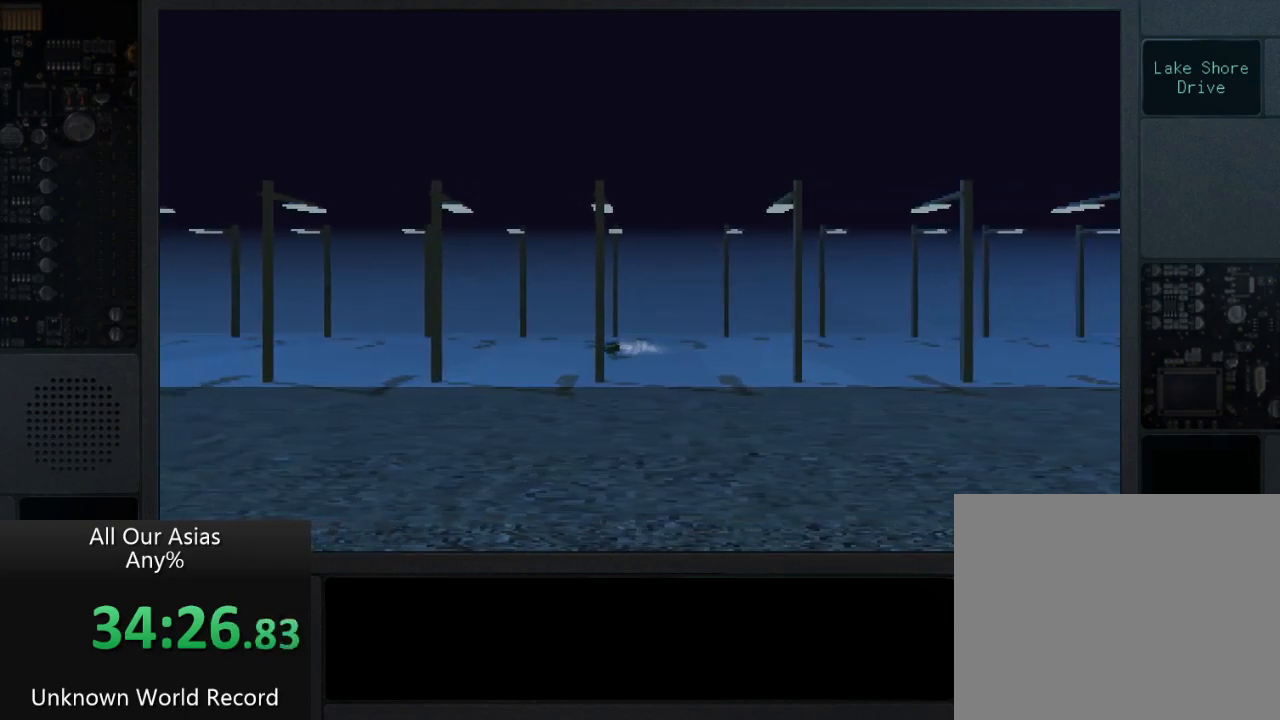
{"buttons": [], "left_stick": "left", "right_stick": "center", "events": []}
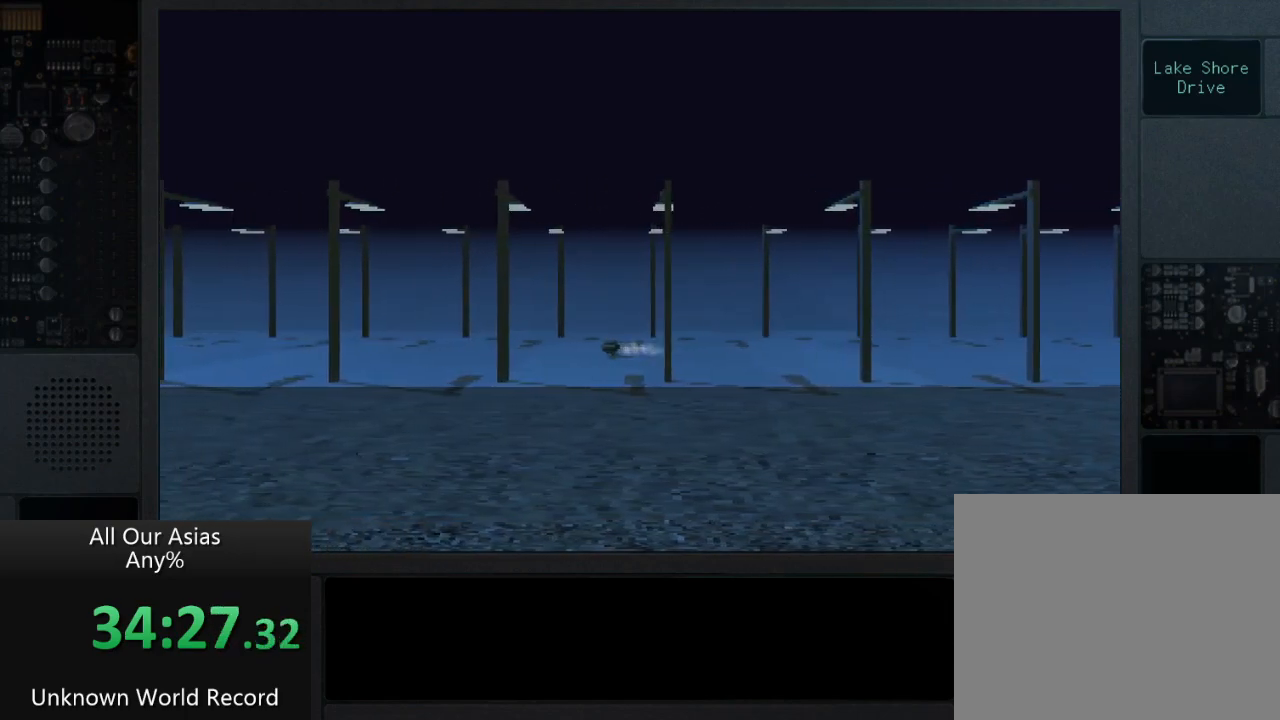
{"buttons": ["CROSS"], "left_stick": "left", "right_stick": "center", "events": [[367, "CROSS", "down"]]}
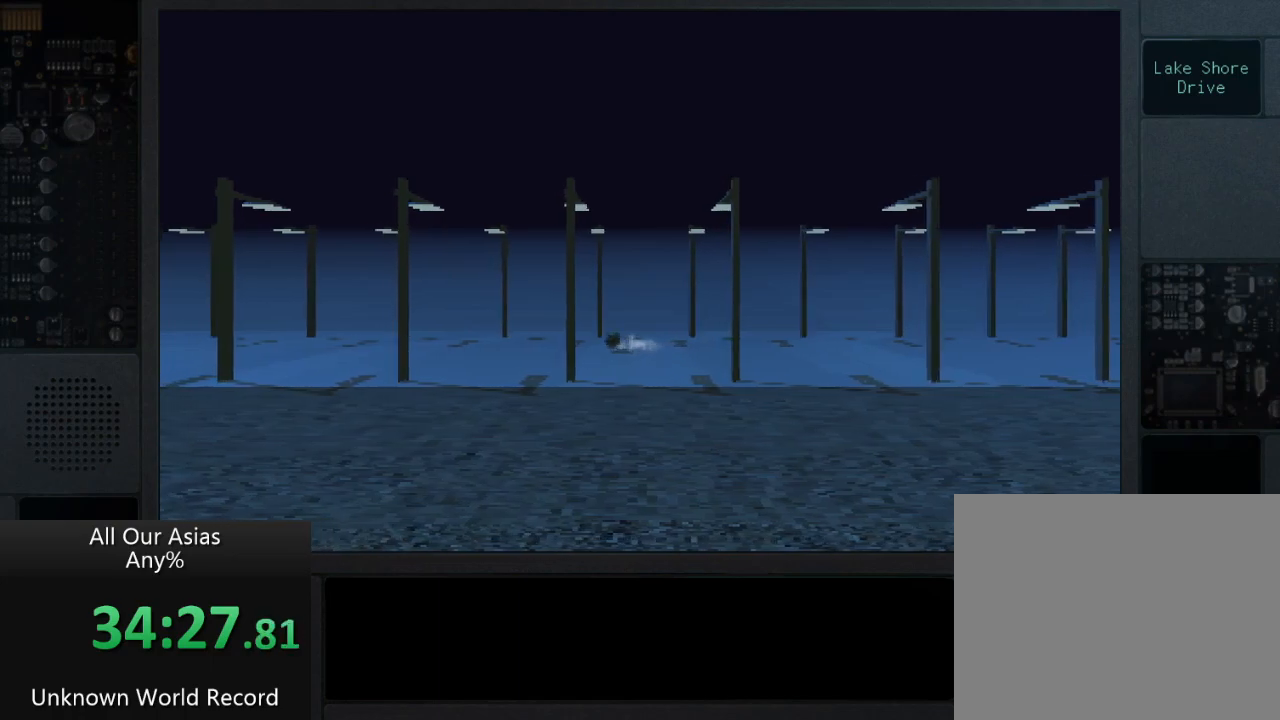
{"buttons": ["CROSS"], "left_stick": "left", "right_stick": "center", "events": []}
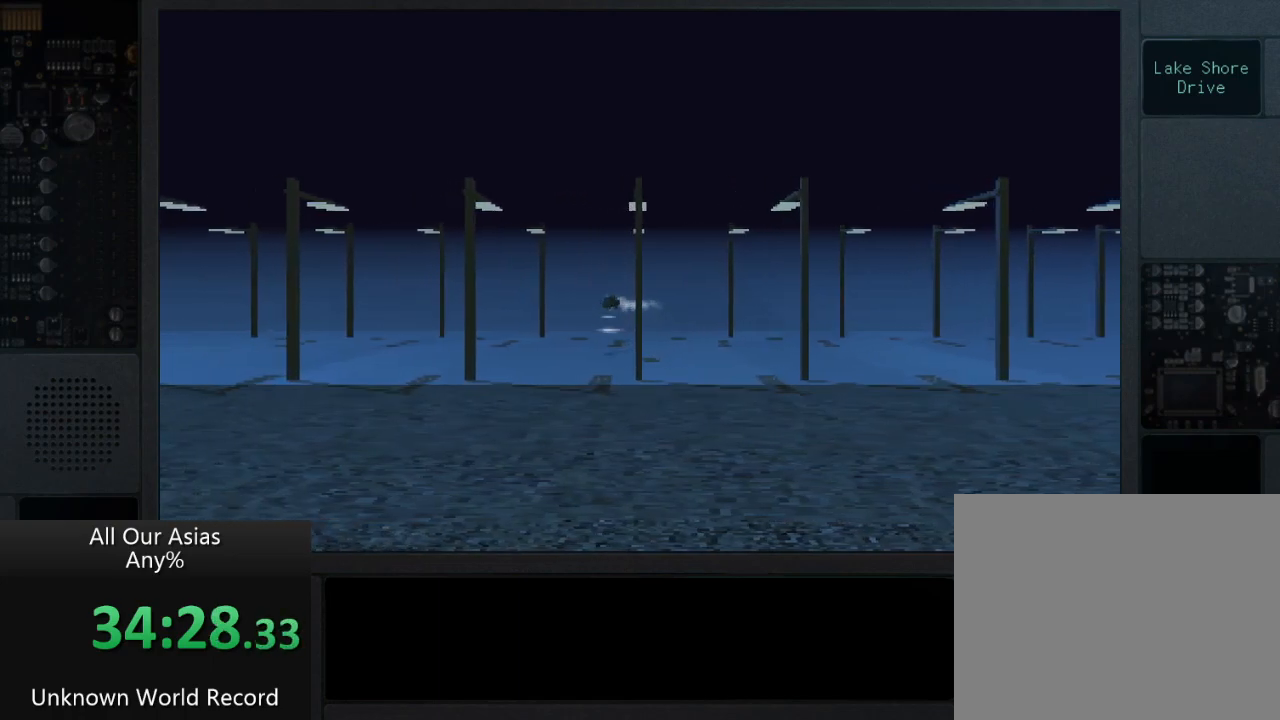
{"buttons": ["CROSS"], "left_stick": "left", "right_stick": "center", "events": []}
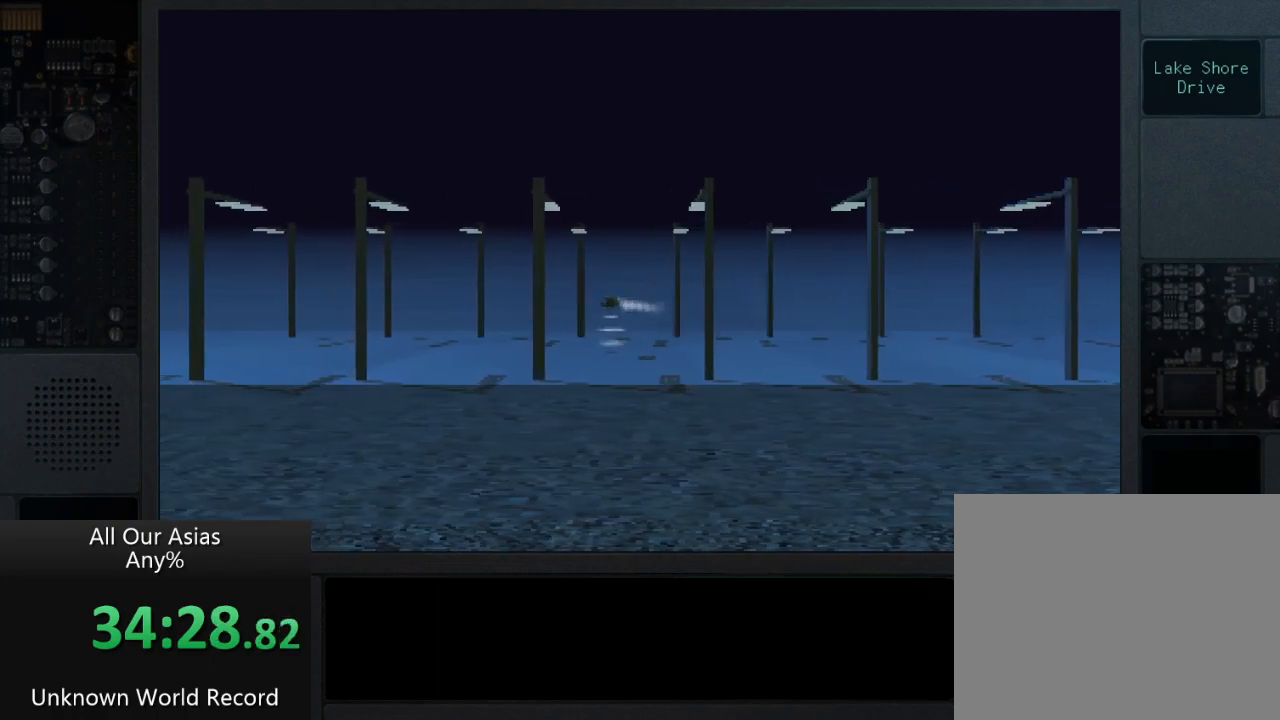
{"buttons": [], "left_stick": "left", "right_stick": "center", "events": [[450, "CROSS", "up"]]}
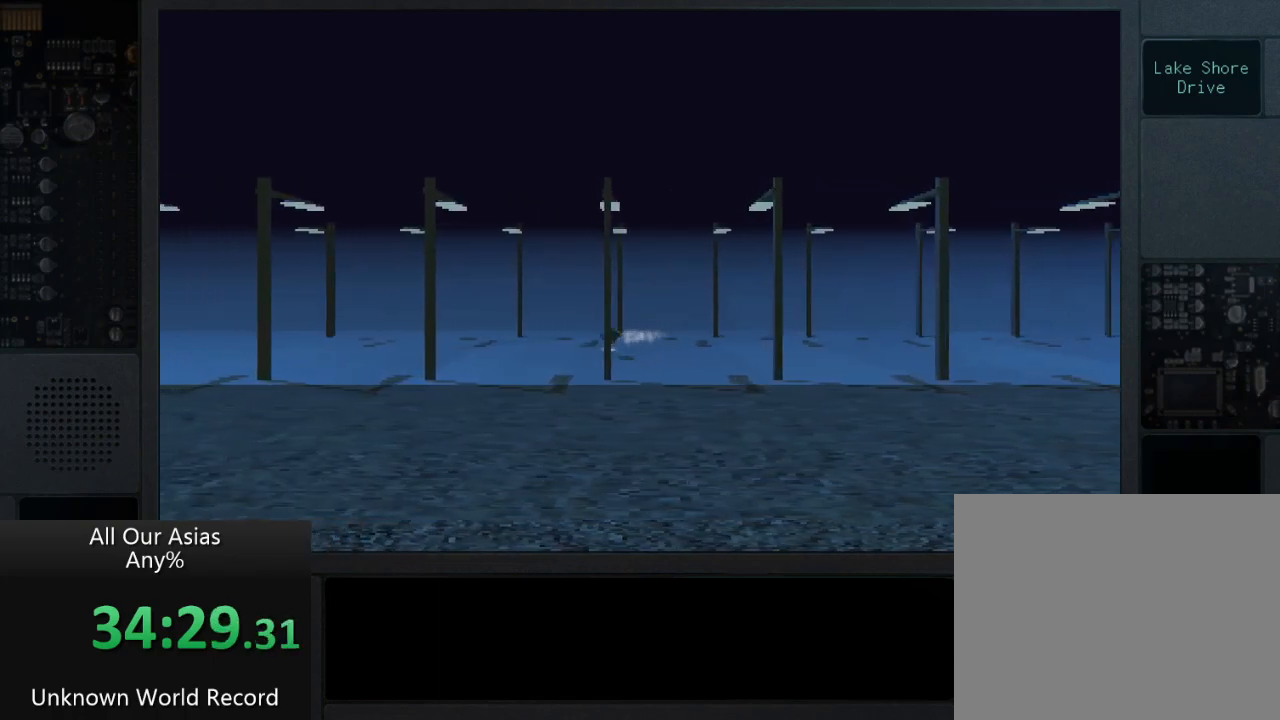
{"buttons": [], "left_stick": "left", "right_stick": "center", "events": []}
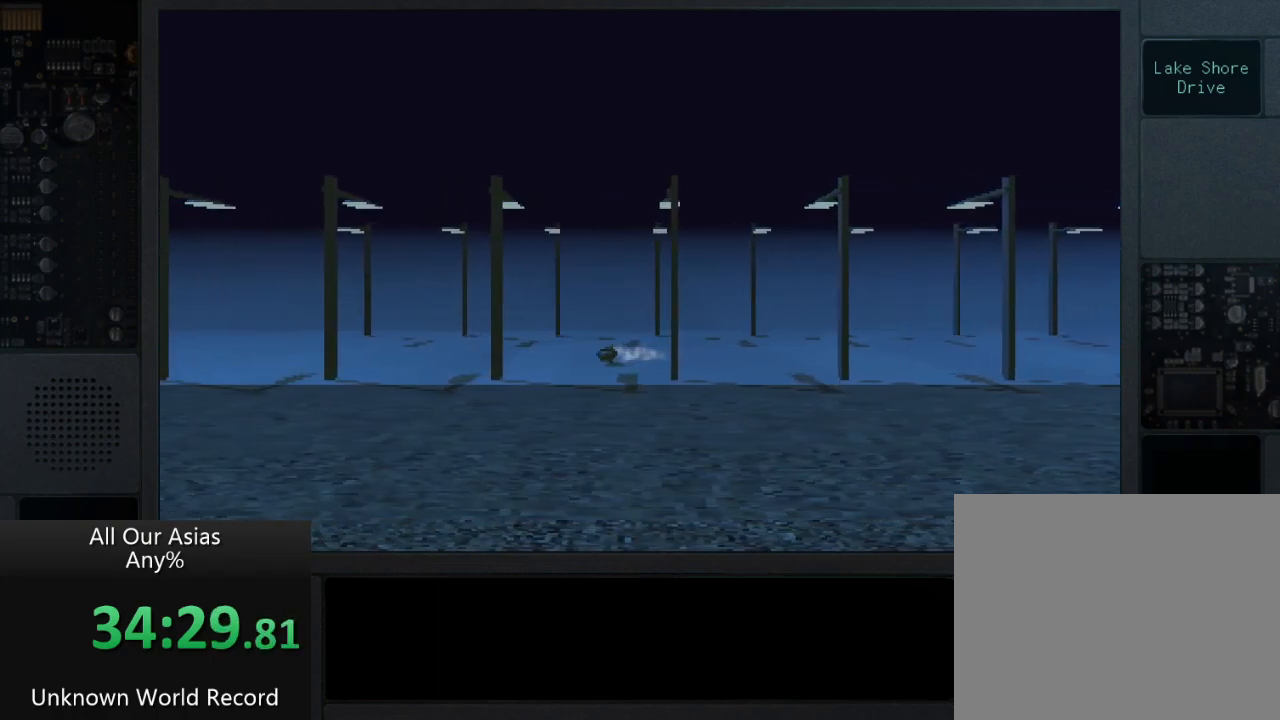
{"buttons": ["DPAD_LEFT"], "left_stick": "left", "right_stick": "center", "events": [[300, "DPAD_LEFT", "down"]]}
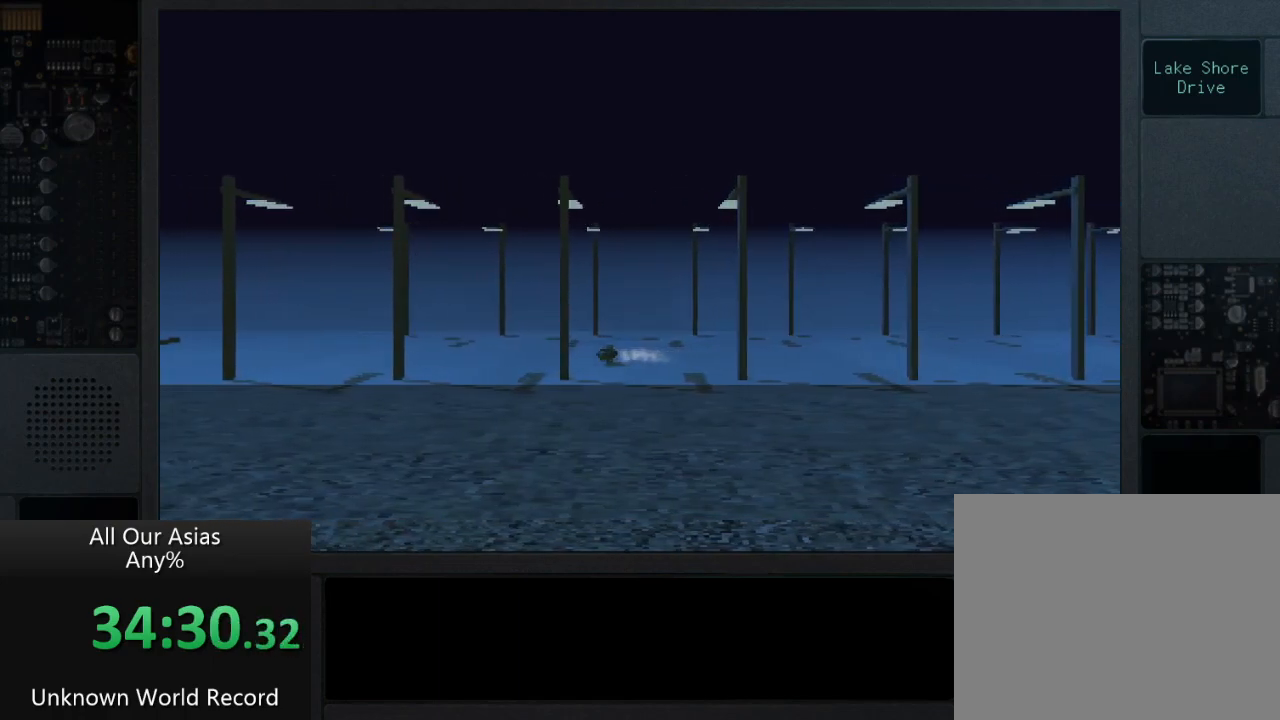
{"buttons": [], "left_stick": "center", "right_stick": "center", "events": [[50, "left_stick", "center"], [333, "DPAD_LEFT", "up"]]}
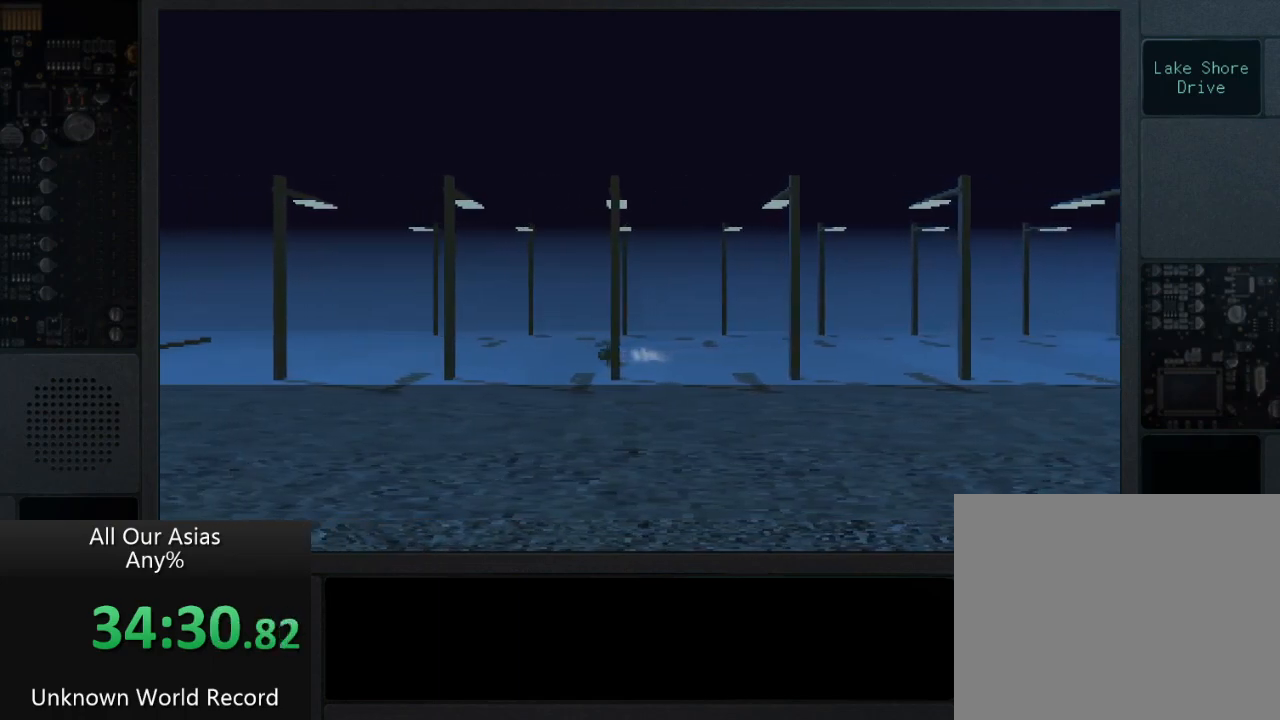
{"buttons": ["DPAD_LEFT"], "left_stick": "center", "right_stick": "center", "events": [[17, "DPAD_LEFT", "down"]]}
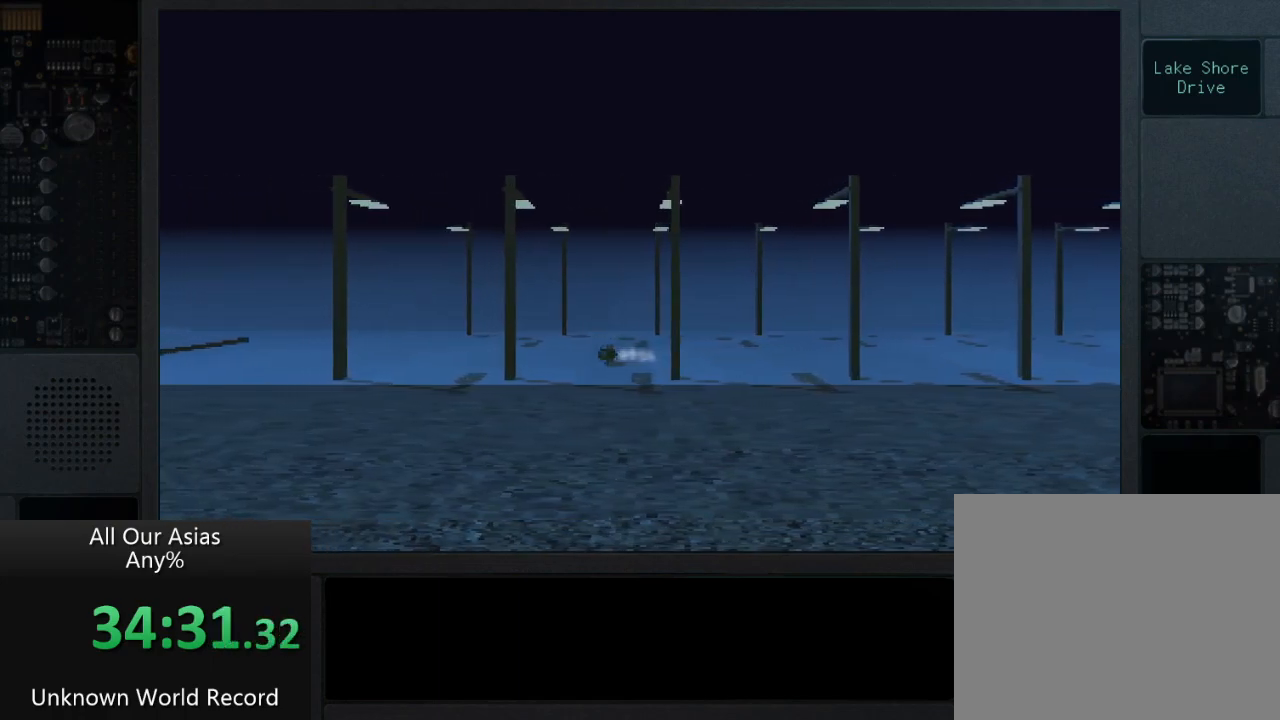
{"buttons": ["CROSS", "DPAD_LEFT"], "left_stick": "center", "right_stick": "center", "events": [[217, "CROSS", "down"]]}
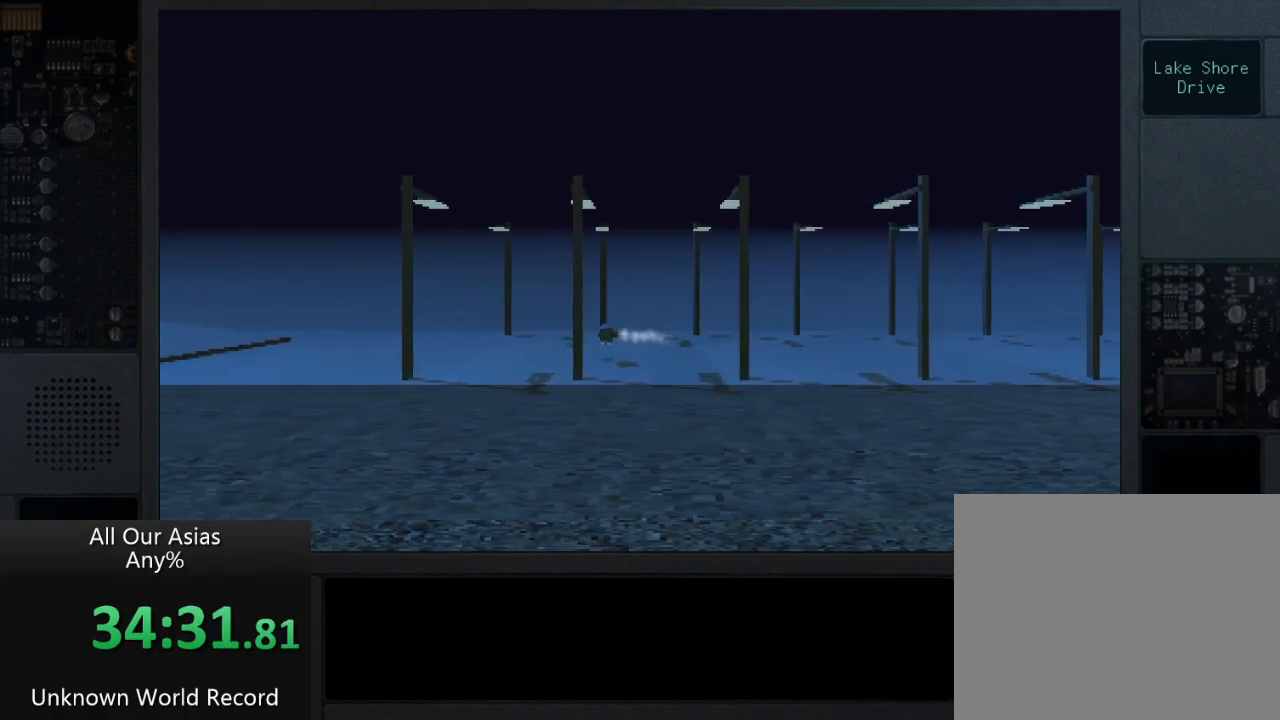
{"buttons": ["CROSS", "DPAD_LEFT"], "left_stick": "center", "right_stick": "center", "events": []}
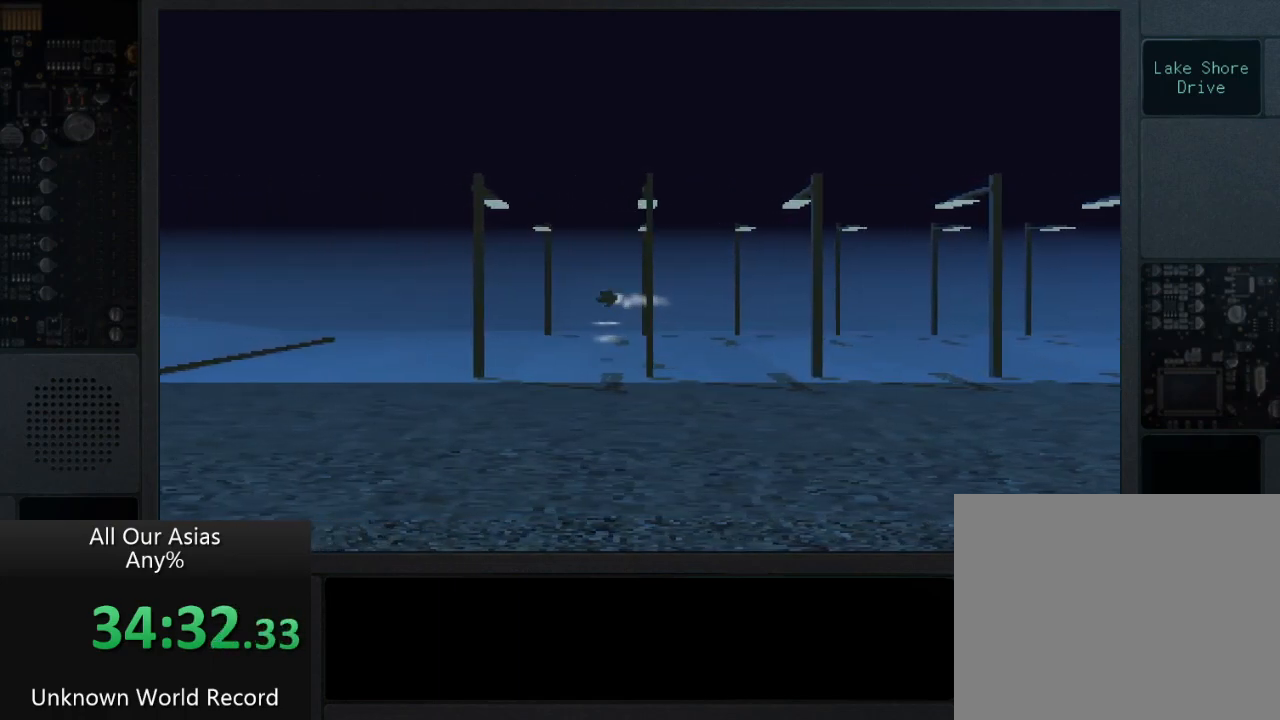
{"buttons": ["DPAD_LEFT"], "left_stick": "center", "right_stick": "center", "events": [[117, "DPAD_UP", "down"], [283, "DPAD_UP", "up"], [333, "CROSS", "up"]]}
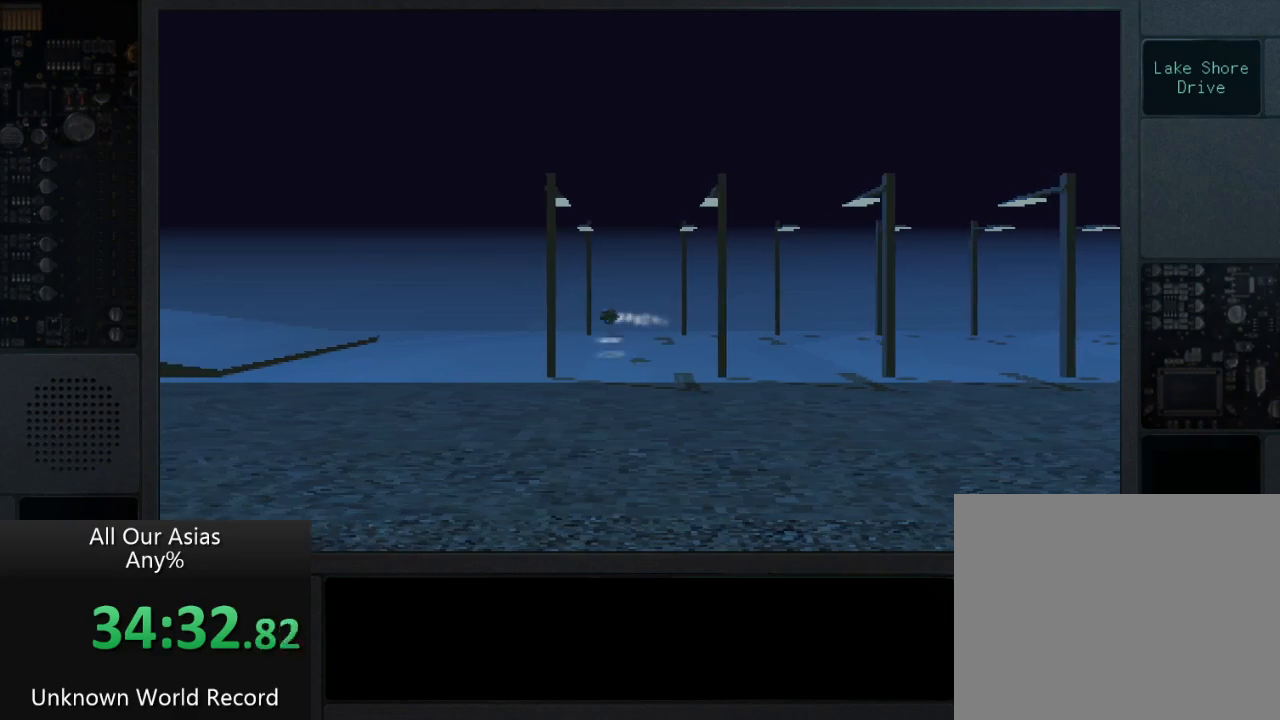
{"buttons": ["DPAD_LEFT"], "left_stick": "center", "right_stick": "center", "events": []}
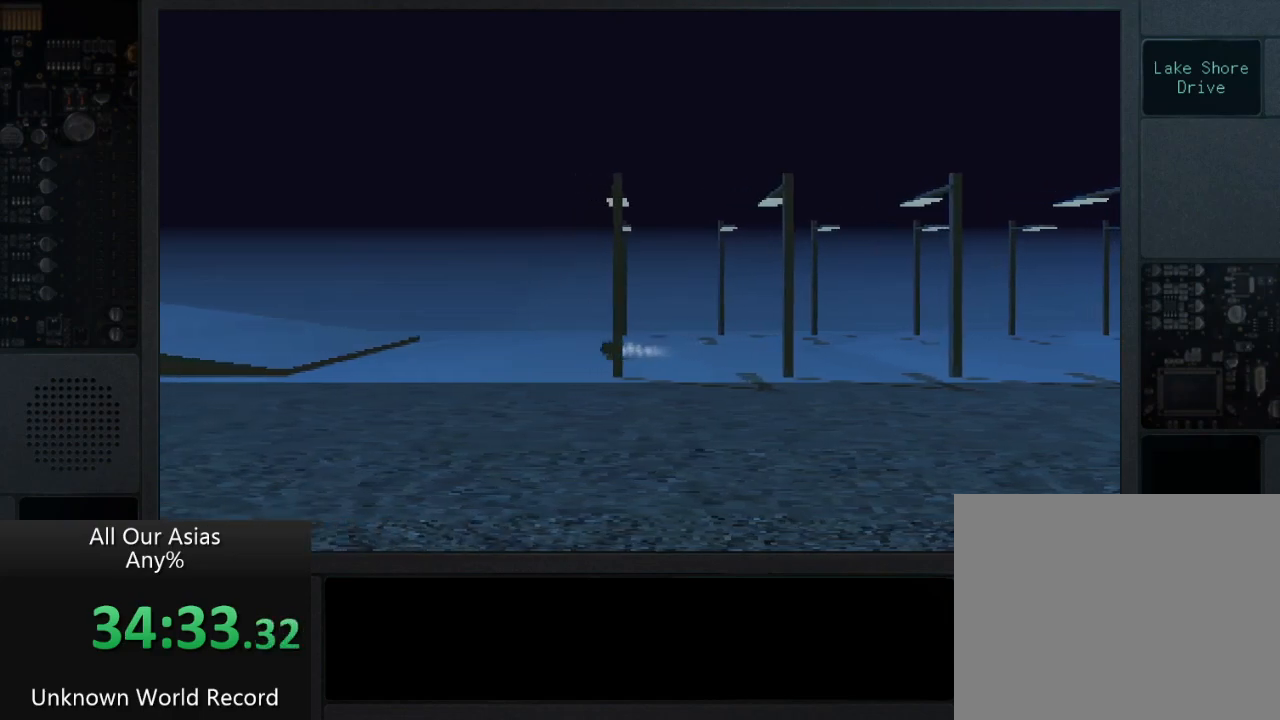
{"buttons": ["DPAD_LEFT"], "left_stick": "center", "right_stick": "center", "events": []}
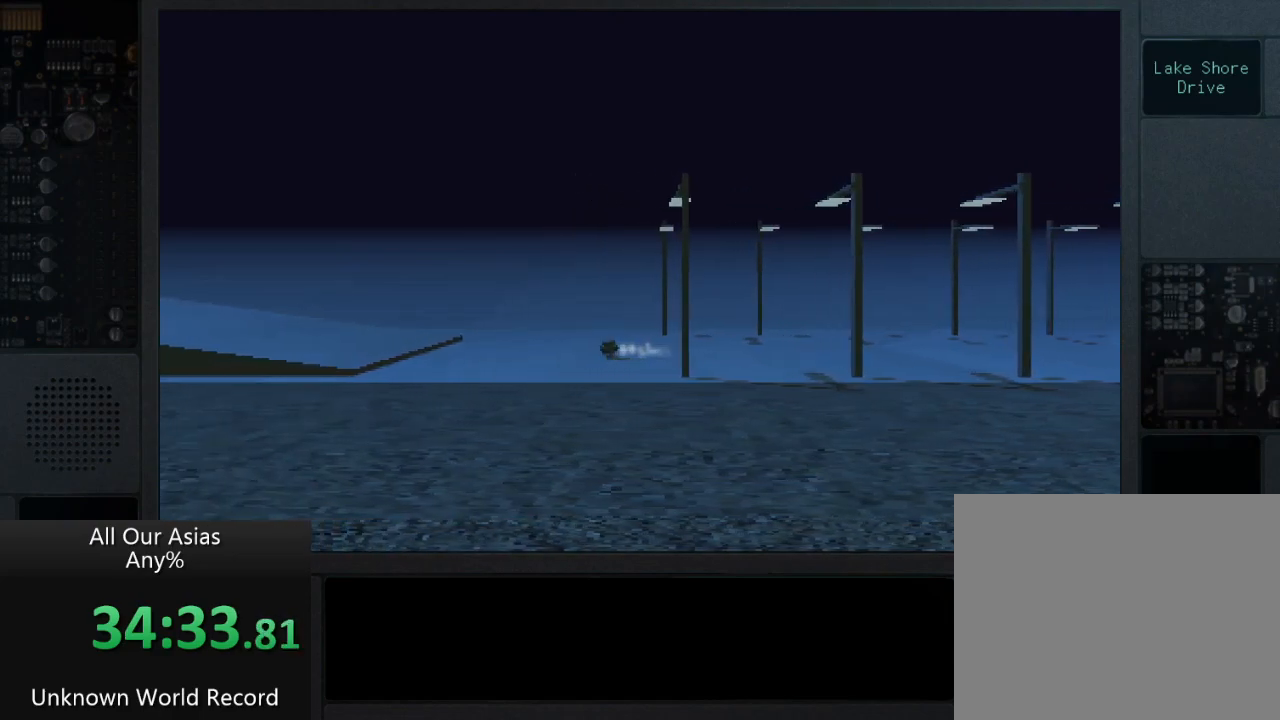
{"buttons": ["DPAD_LEFT"], "left_stick": "center", "right_stick": "center", "events": []}
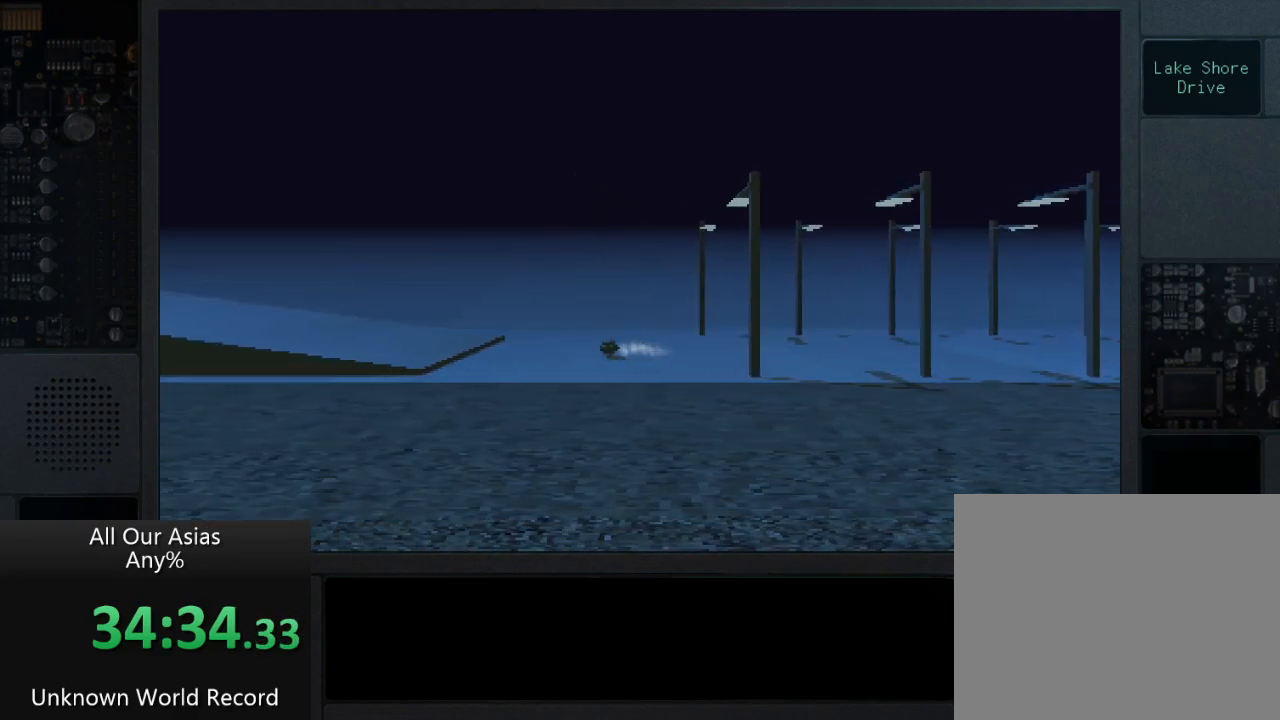
{"buttons": ["CROSS", "DPAD_LEFT"], "left_stick": "center", "right_stick": "center", "events": [[317, "CROSS", "down"]]}
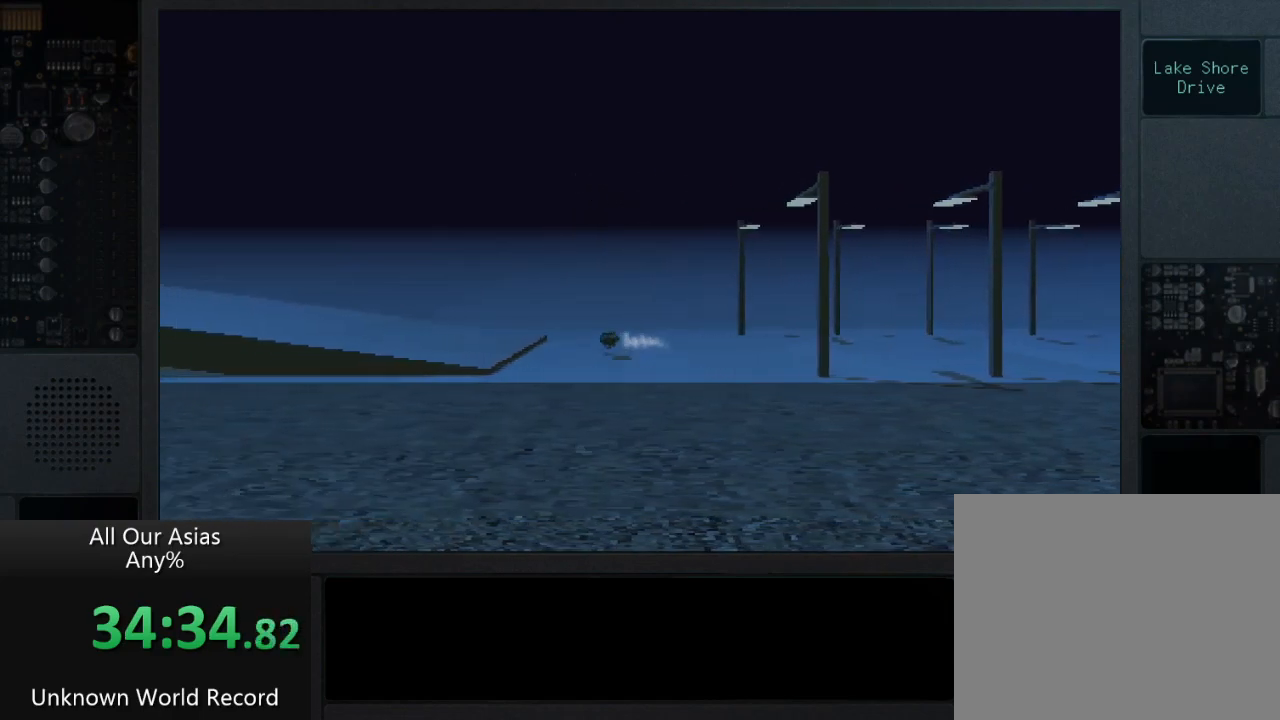
{"buttons": ["CROSS", "DPAD_LEFT"], "left_stick": "center", "right_stick": "center", "events": []}